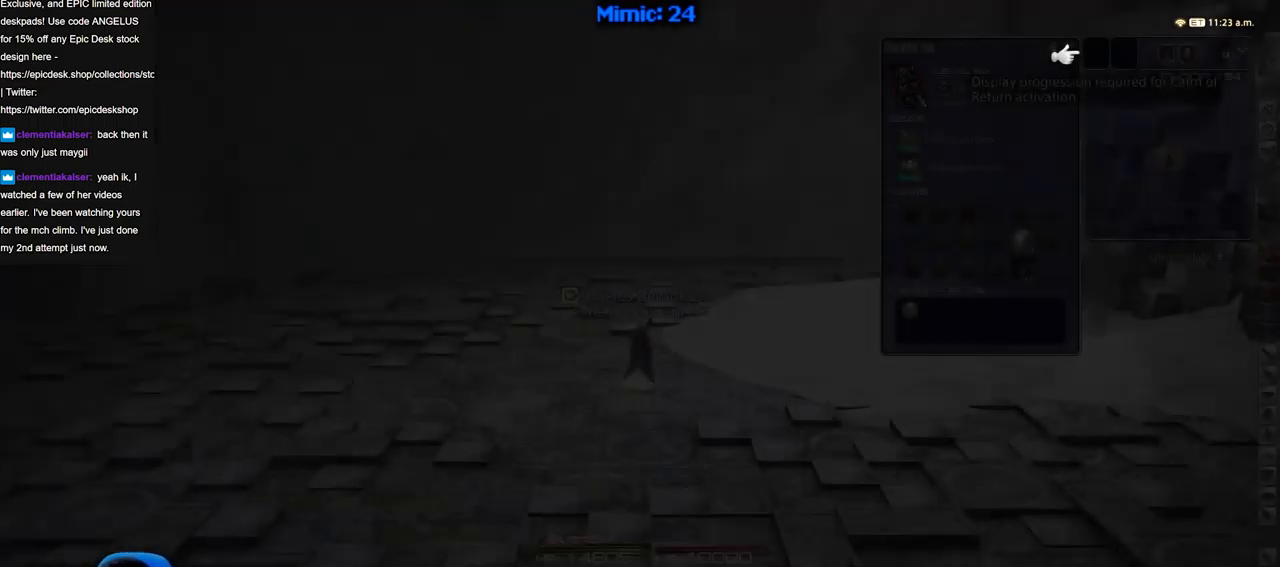
Gameplay with keyboard; each line is a JSON object with the keys held at the frame after it. "events" lists presses ("down") and releases ("up") of "a", "alt", "b", "c", "caps_lock", "ctrl", "d", "down", "e", "escape", "f", "f1", "f10", "f11", "f12", "f2", "f3", "f4", "f5", "f6", "f7", "f8", "f9", "g", "h", "i", "j", "k", "l", "left", "m", "n", "o", "p", "q", "r", "right", "s", "shift", "space", "super", "t", "tab", "u", "up", "v", "w", "x", "y" and "z" between this image and that frame as [ms after this image, input, new state], when the widget could be followed in between. No other keys are recorded. Mouse input is not recorded.
{"keys": ["w"], "events": [[317, "w", "down"]]}
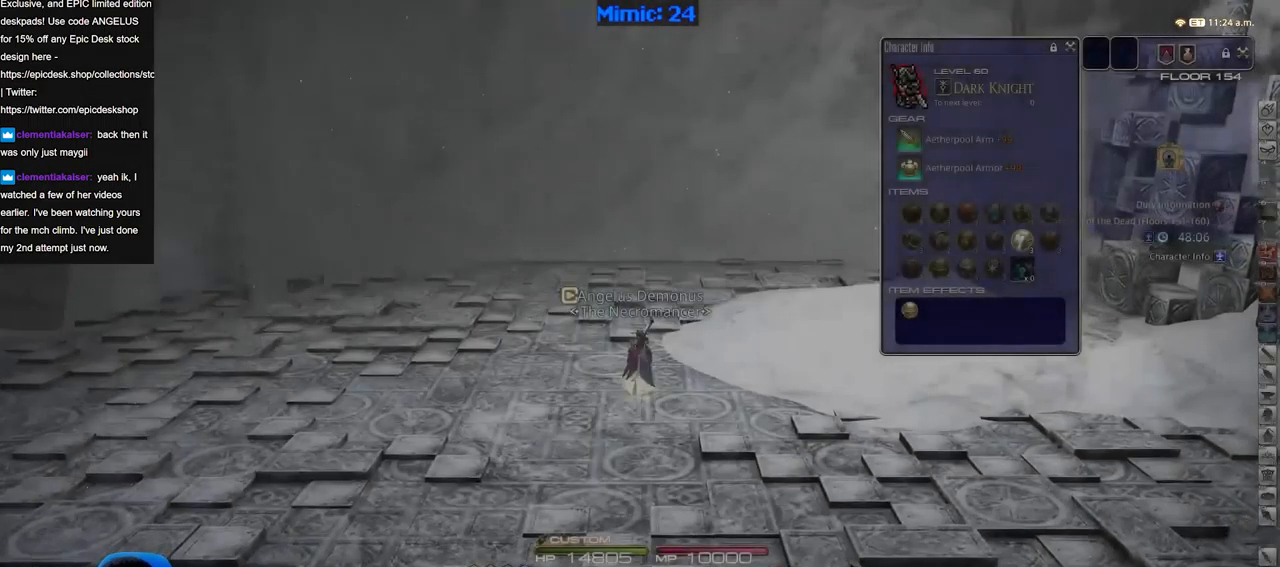
{"keys": ["a", "p", "w"], "events": [[251, "d", "down"], [284, "d", "up"], [284, "p", "down"], [334, "a", "down"]]}
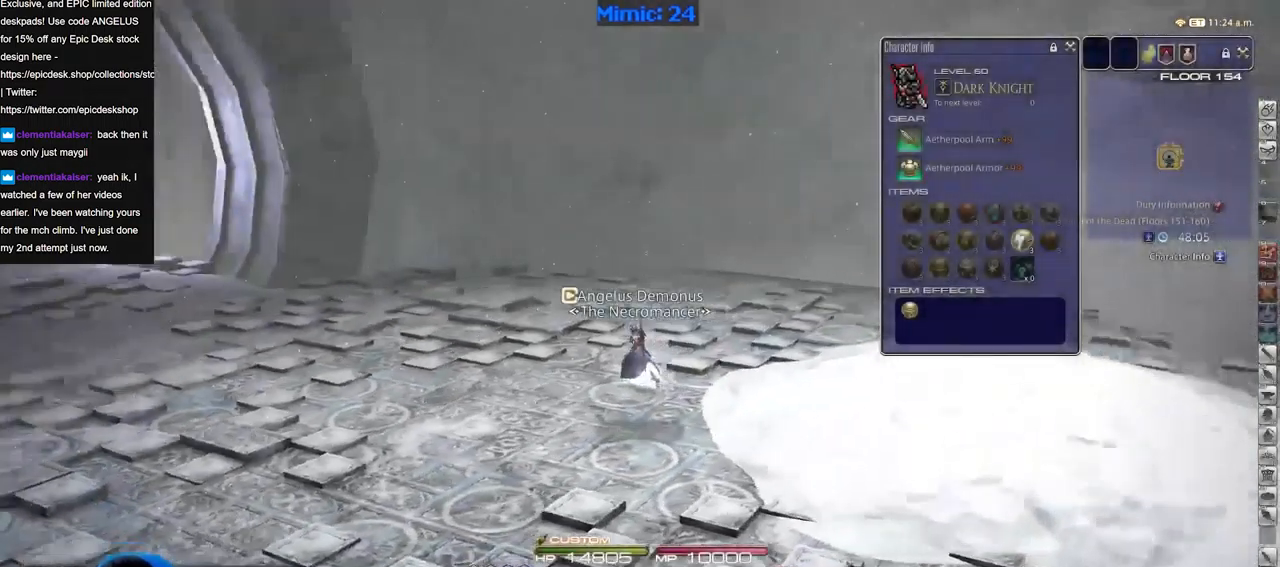
{"keys": ["w"], "events": [[300, "p", "up"], [350, "a", "up"]]}
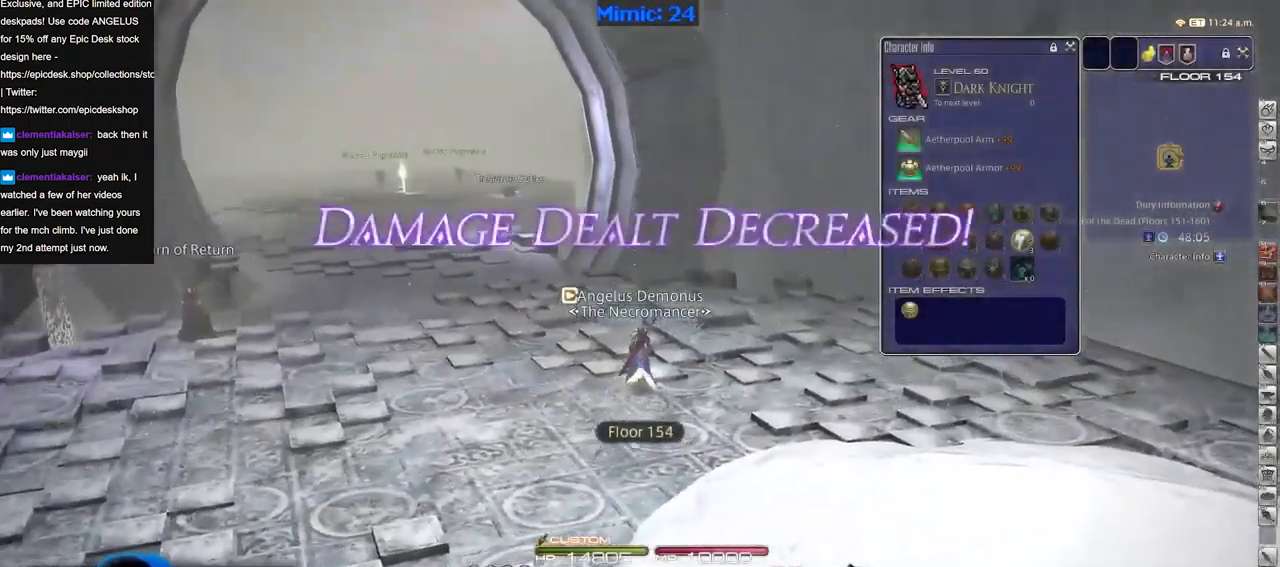
{"keys": ["w"], "events": [[134, "p", "down"], [284, "p", "up"]]}
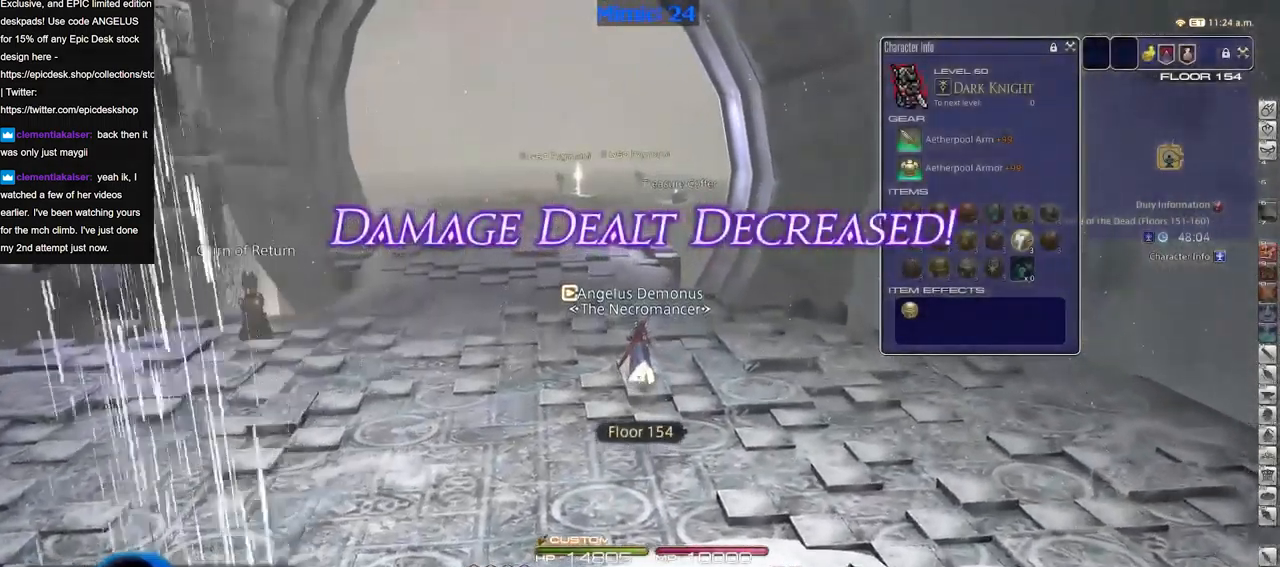
{"keys": ["w"], "events": [[100, "p", "down"], [100, "q", "down"], [200, "p", "up"], [250, "q", "up"]]}
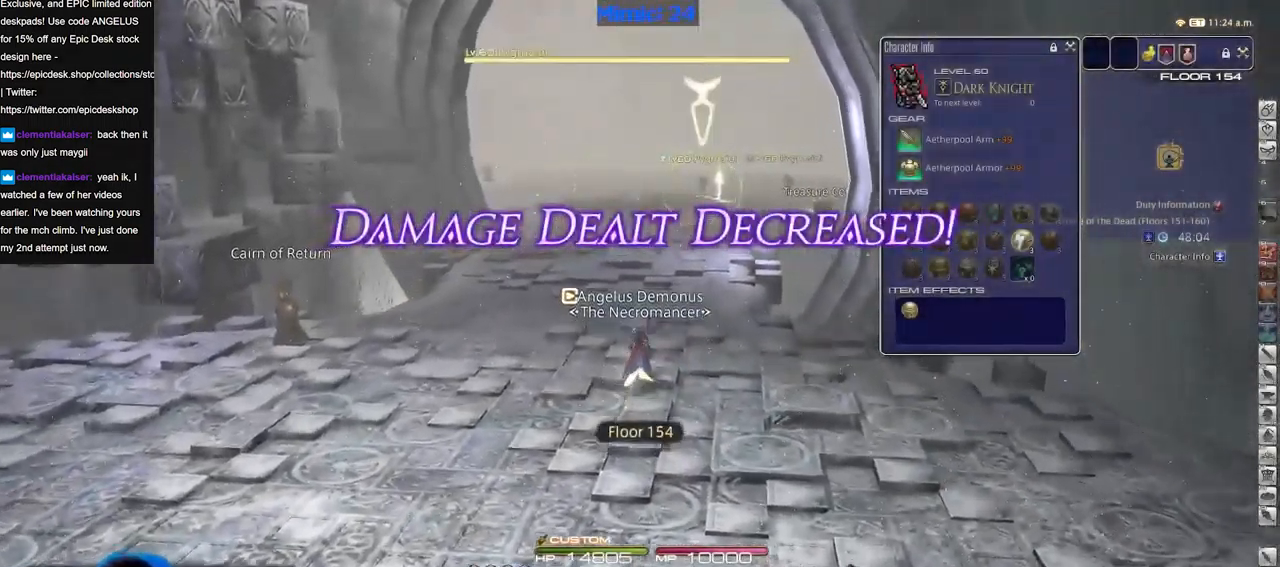
{"keys": ["w"], "events": [[267, "space", "down"], [351, "space", "up"]]}
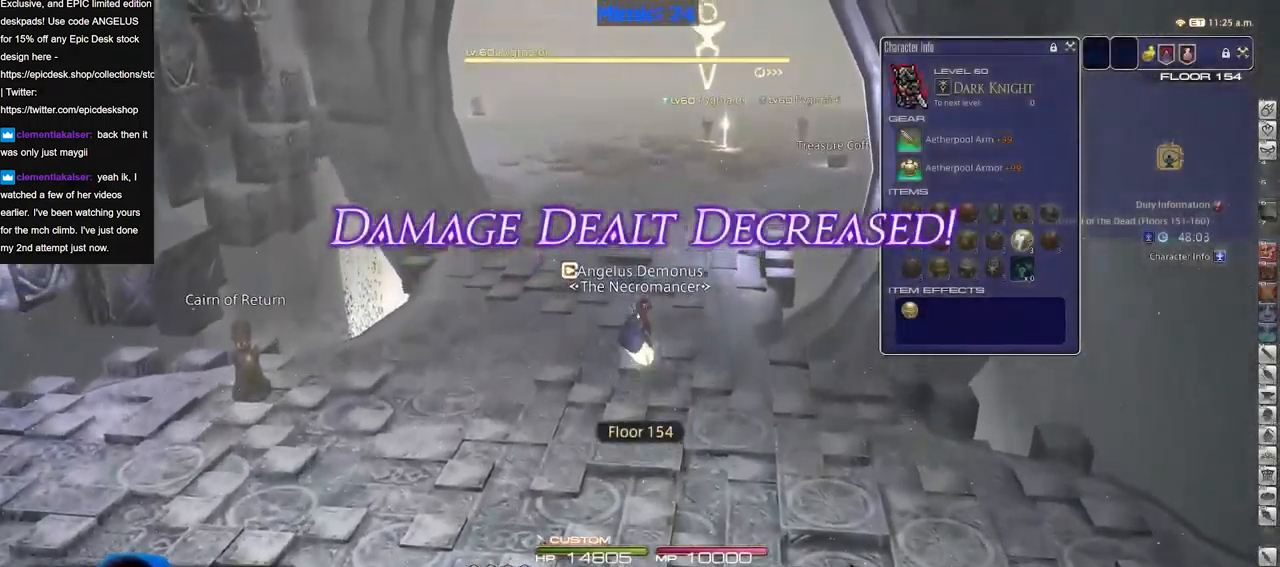
{"keys": ["w"], "events": []}
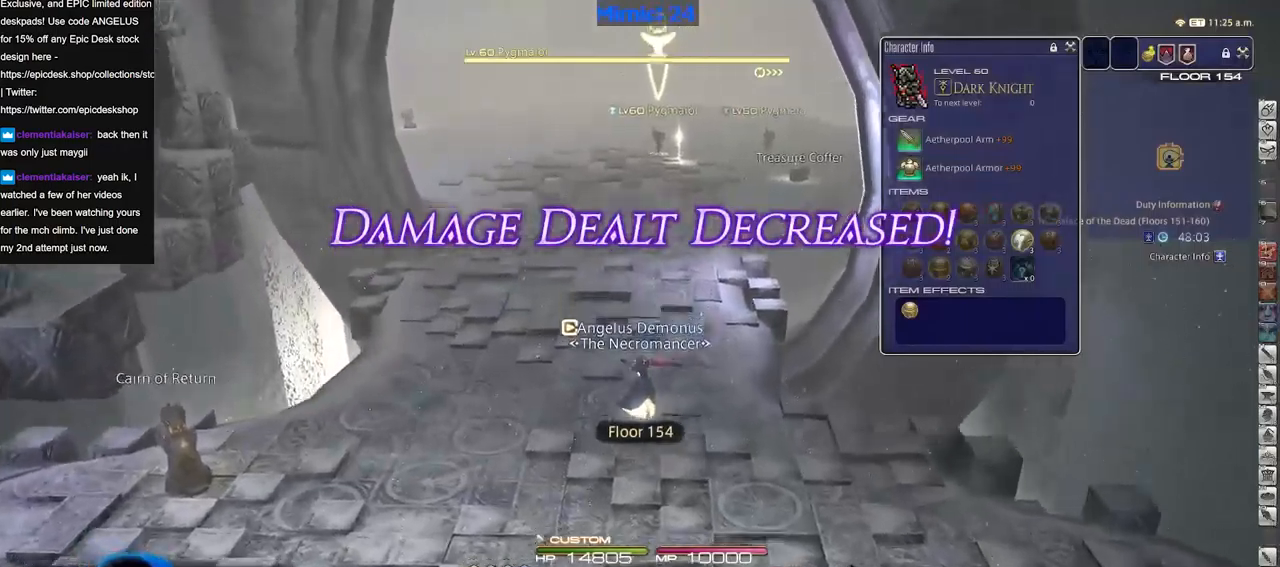
{"keys": ["w"], "events": [[100, "space", "down"], [183, "space", "up"]]}
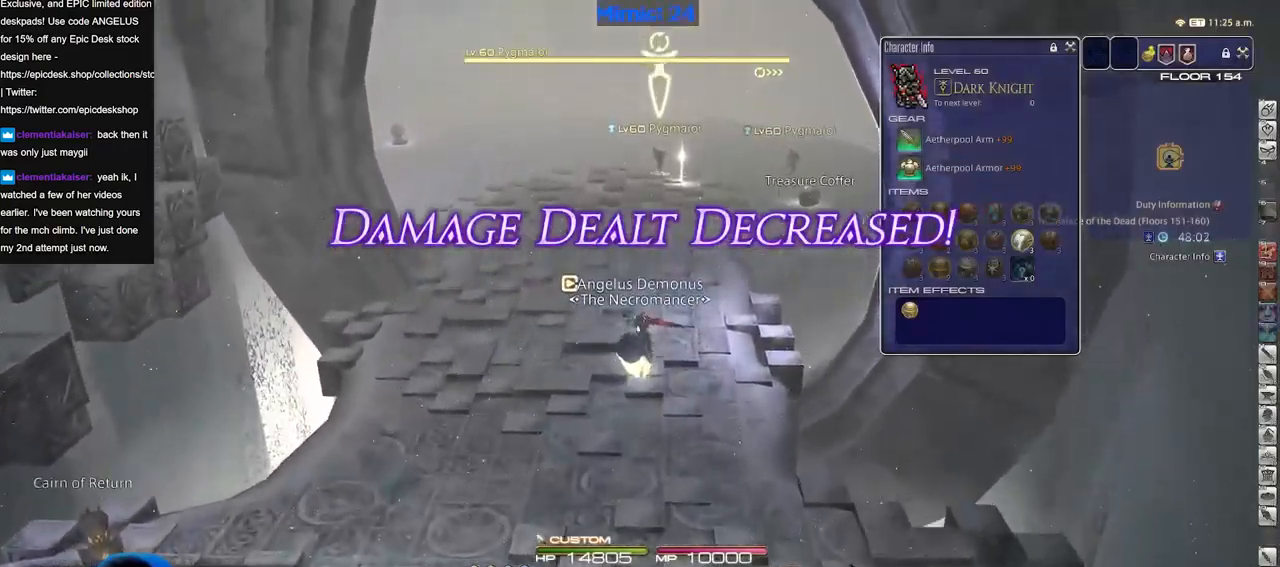
{"keys": ["w"], "events": []}
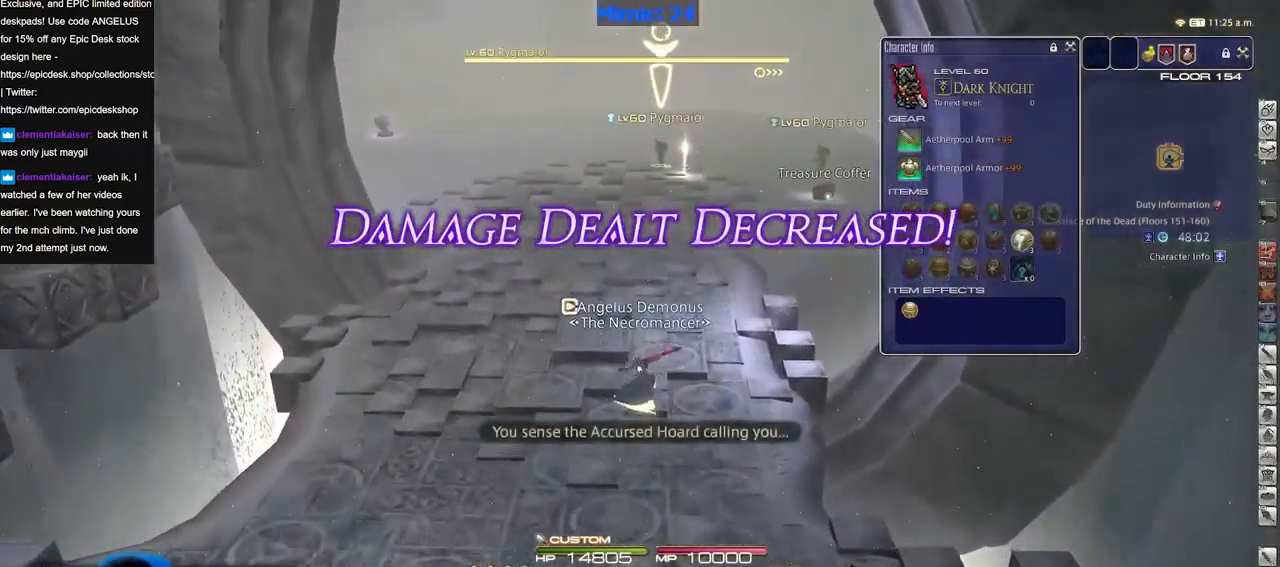
{"keys": ["w"], "events": []}
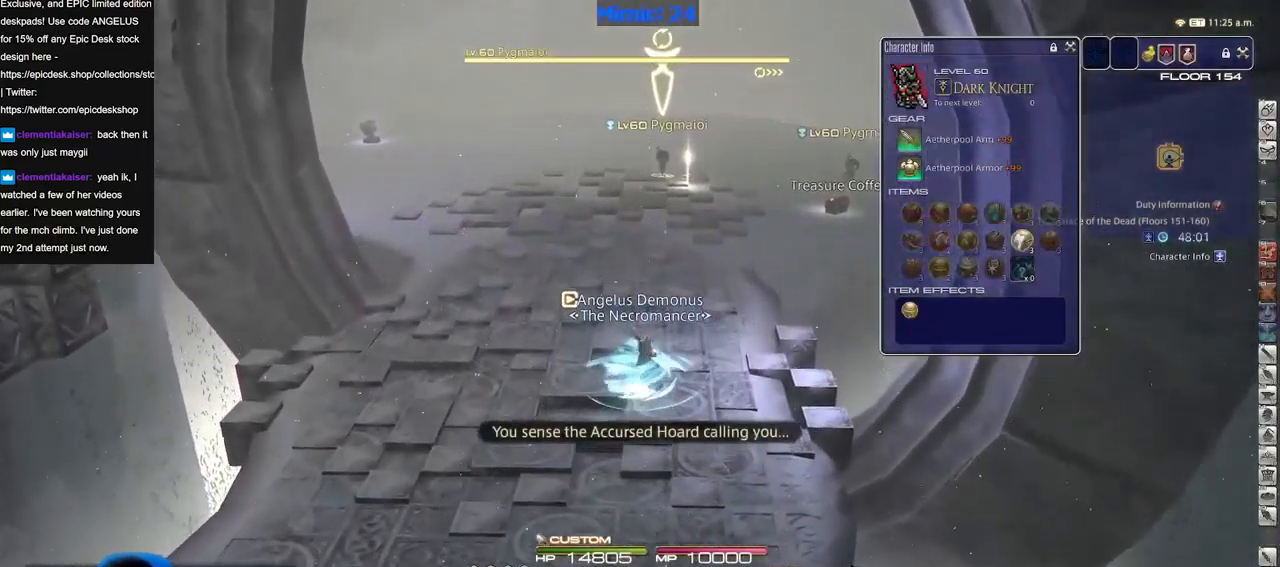
{"keys": ["w"], "events": [[134, "d", "down"], [284, "d", "up"], [367, "tab", "down"], [467, "tab", "up"]]}